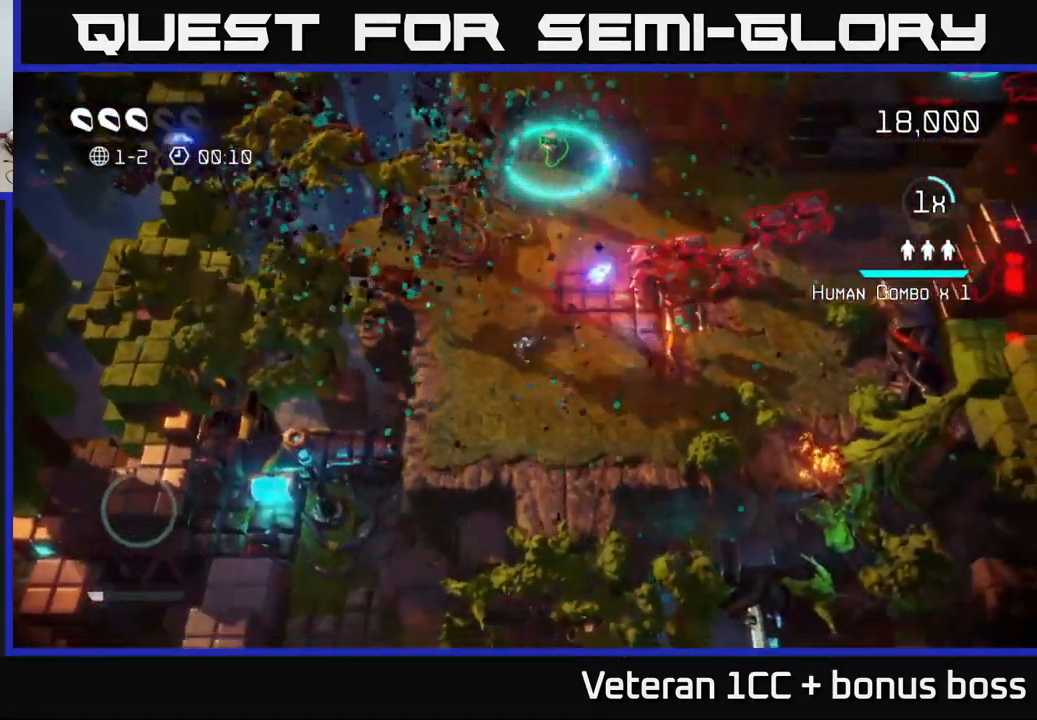
Gameplay with a controller (Xbox layout); each line is a JSON object with the inputs held at the frame after it. "events" lists button and stick changes between this image and that frame as [ms after this image, input, new state], when the widget could be followed in between. Not read: L3 R3.
{"buttons": [], "left_stick": "right", "right_stick": "up-right", "events": [[33, "left_stick", "right"]]}
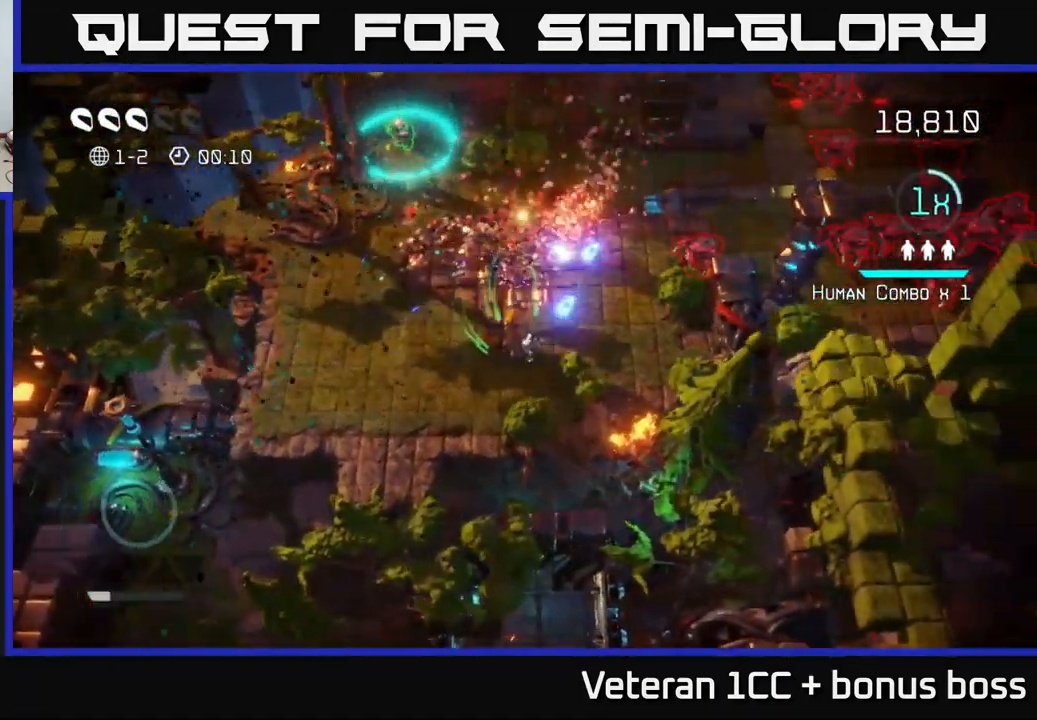
{"buttons": [], "left_stick": "up-right", "right_stick": "up-right", "events": [[16, "left_stick", "up-right"]]}
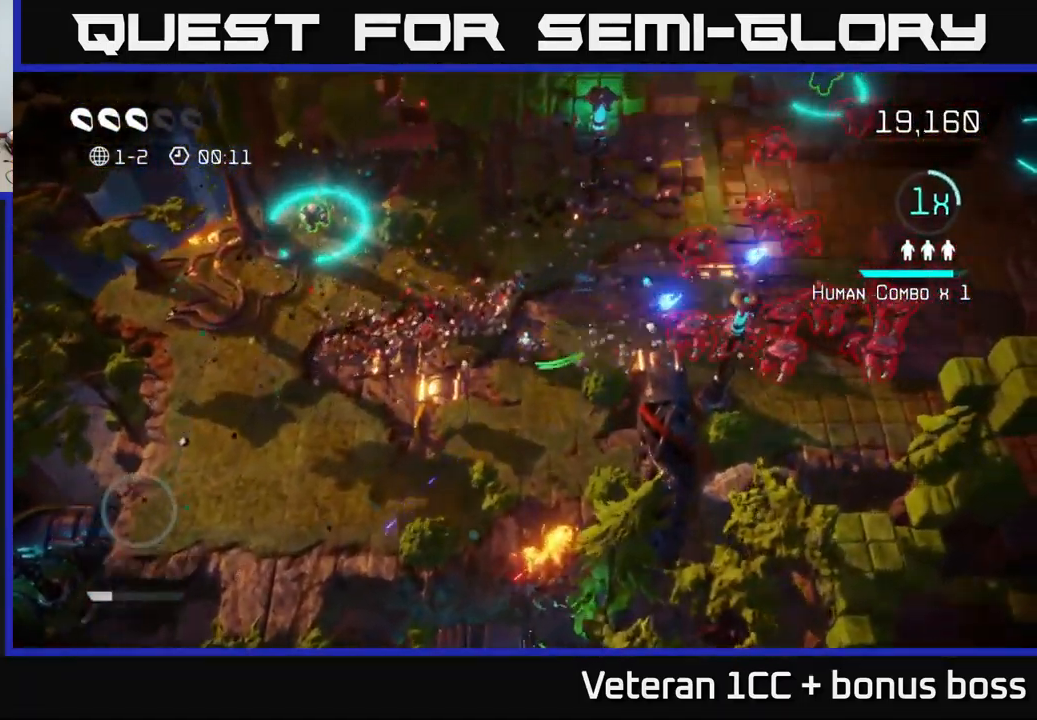
{"buttons": [], "left_stick": "up", "right_stick": "down-right", "events": [[116, "right_stick", "right"], [300, "left_stick", "up"], [400, "right_stick", "down-right"]]}
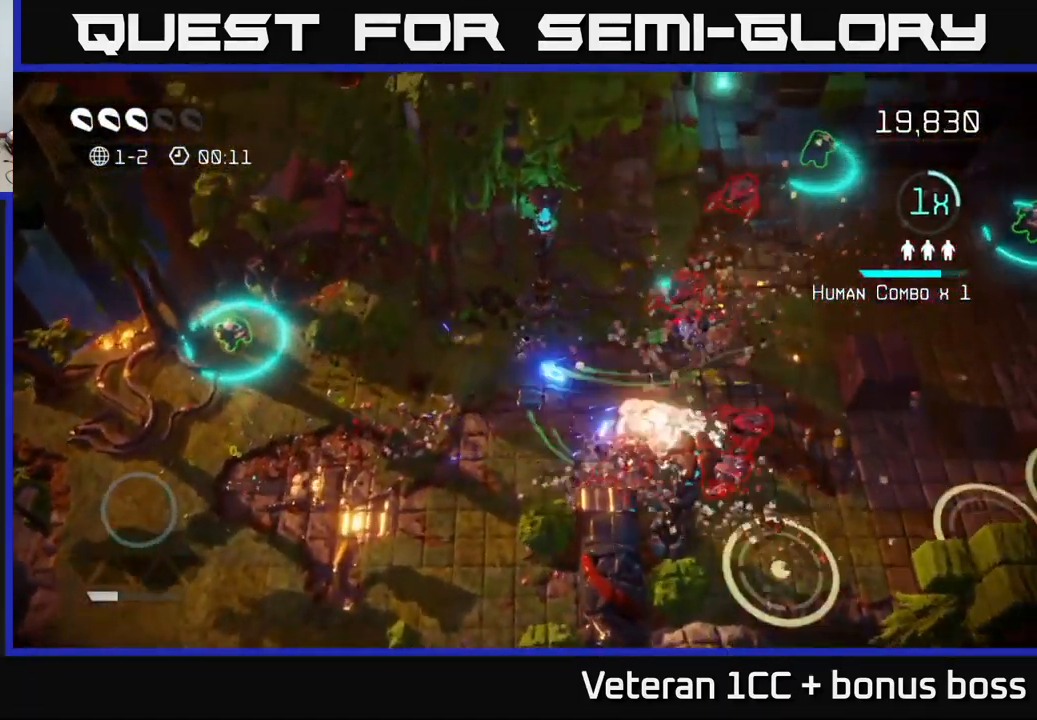
{"buttons": [], "left_stick": "down", "right_stick": "right", "events": [[167, "left_stick", "left"], [283, "left_stick", "down-left"], [483, "left_stick", "down"], [500, "right_stick", "right"]]}
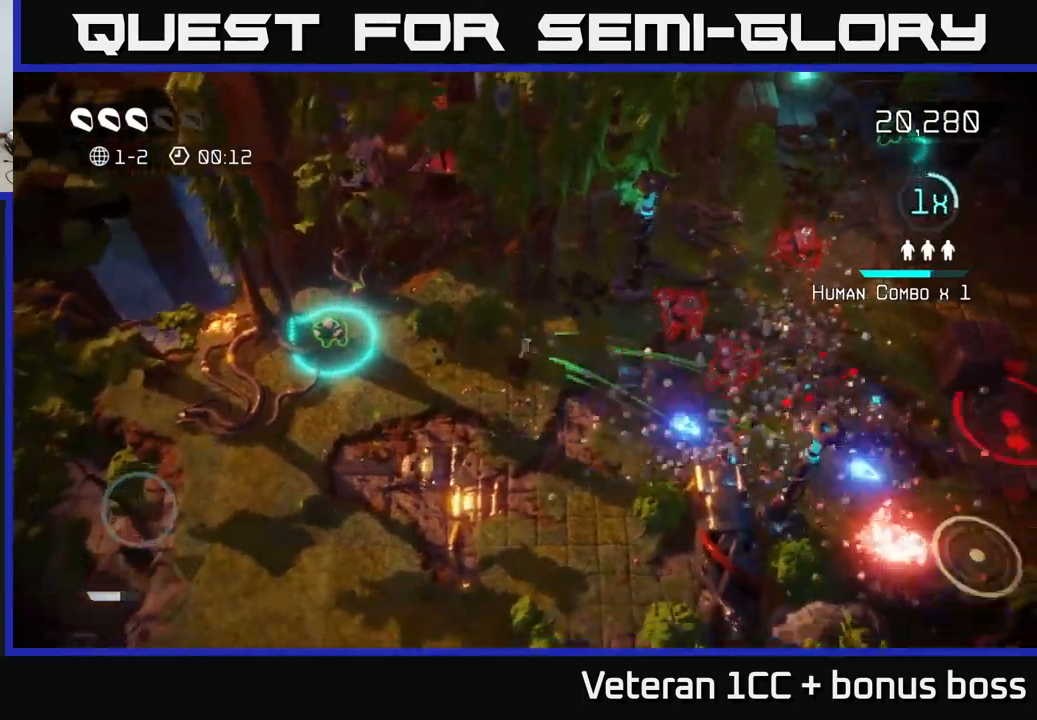
{"buttons": [], "left_stick": "down-right", "right_stick": "right", "events": [[17, "left_stick", "down-right"], [150, "left_stick", "up-right"], [167, "right_stick", "up-right"], [267, "left_stick", "up-left"], [350, "right_stick", "right"], [383, "left_stick", "down-left"], [500, "left_stick", "down-right"]]}
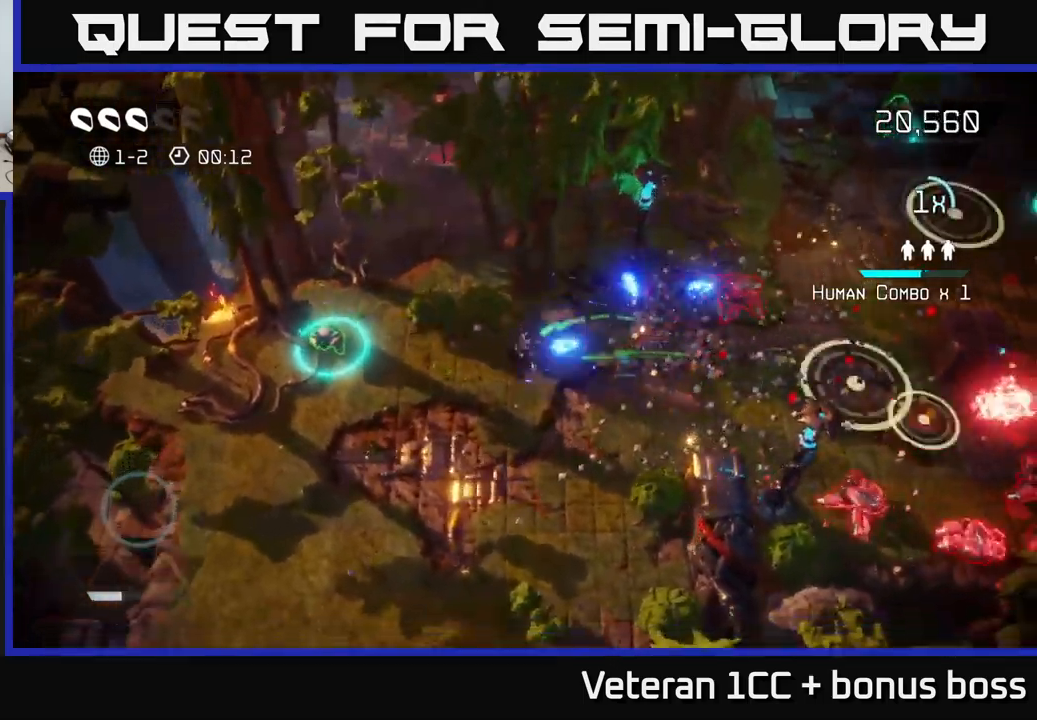
{"buttons": [], "left_stick": "left", "right_stick": "up-right", "events": [[17, "right_stick", "up-right"], [117, "left_stick", "right"], [300, "left_stick", "up-left"], [300, "right_stick", "up"], [350, "left_stick", "left"], [400, "right_stick", "up-right"]]}
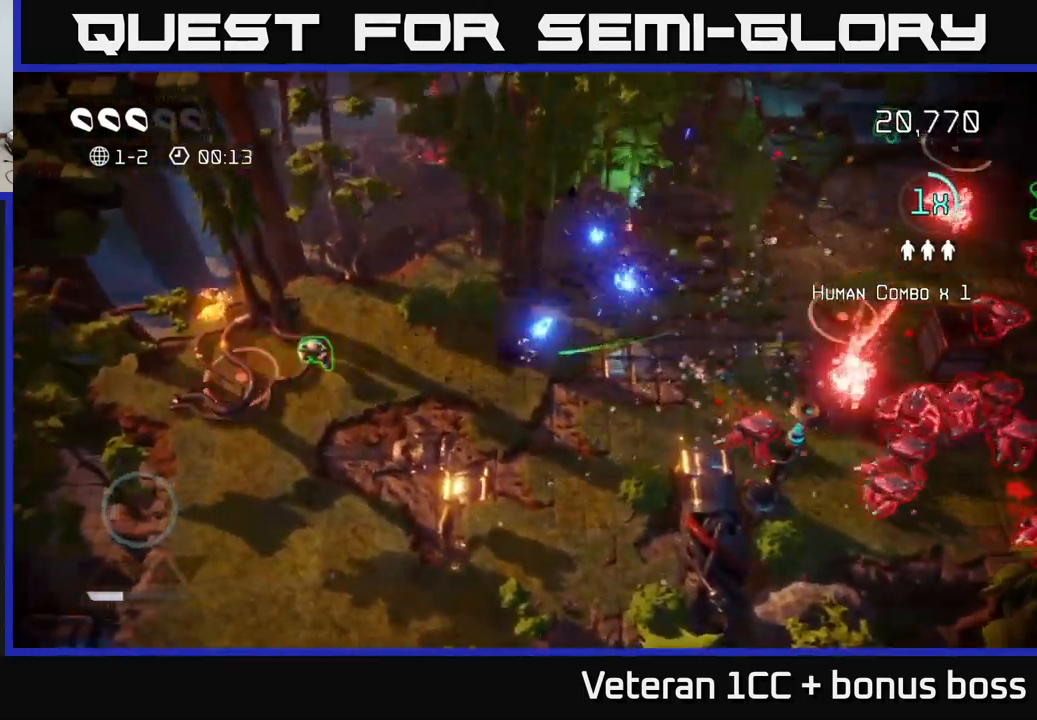
{"buttons": [], "left_stick": "up-left", "right_stick": "right", "events": [[50, "left_stick", "down-right"], [183, "left_stick", "down-left"], [283, "right_stick", "right"], [367, "left_stick", "up-left"]]}
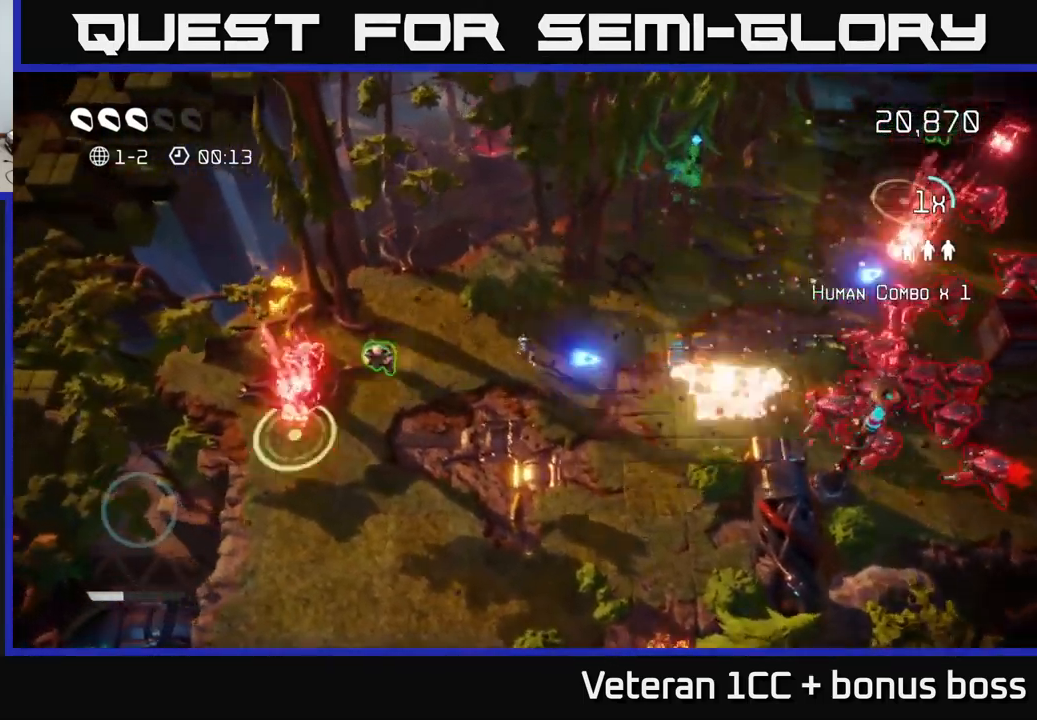
{"buttons": [], "left_stick": "left", "right_stick": "down-left", "events": [[117, "left_stick", "down-left"], [183, "left_stick", "left"], [183, "right_stick", "down-left"]]}
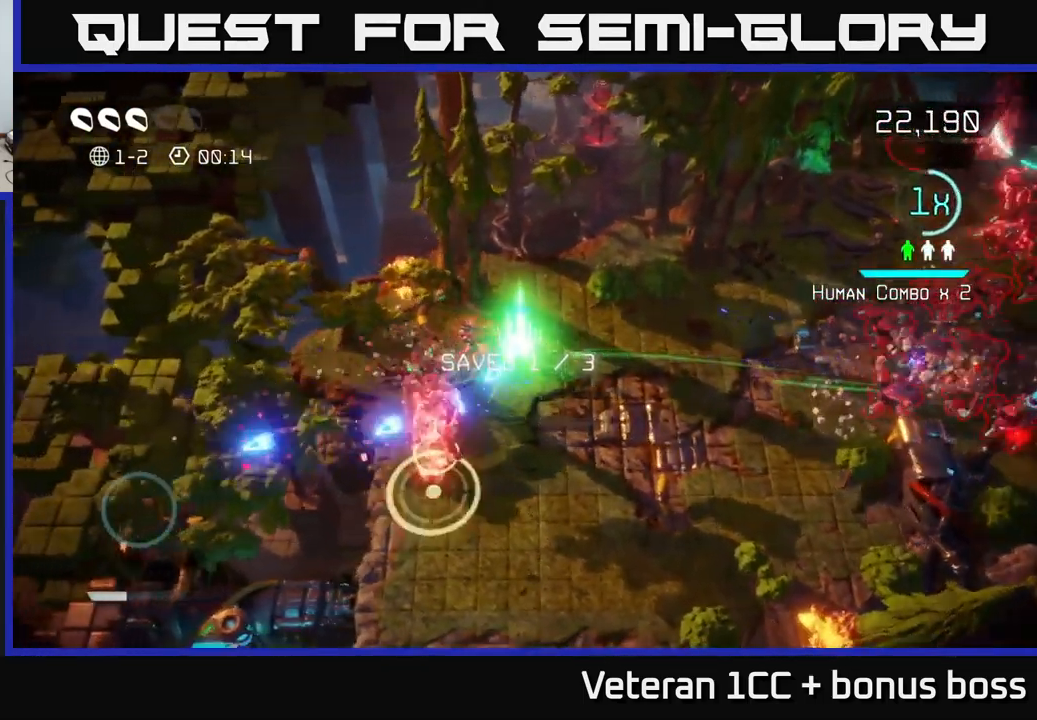
{"buttons": [], "left_stick": "down-right", "right_stick": "down-left", "events": [[83, "left_stick", "up-right"], [133, "left_stick", "right"], [300, "left_stick", "down-right"]]}
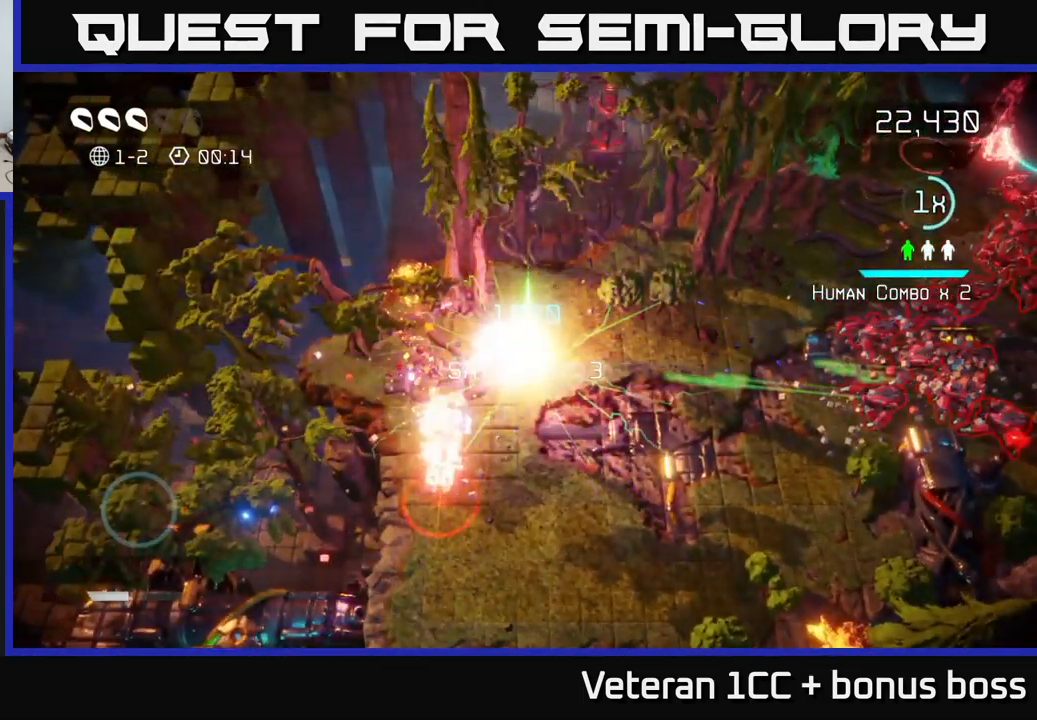
{"buttons": ["A"], "left_stick": "down", "right_stick": "center", "events": [[50, "right_stick", "center"], [67, "left_stick", "center"], [167, "START", "down"], [350, "START", "up"], [383, "left_stick", "down"], [483, "A", "down"]]}
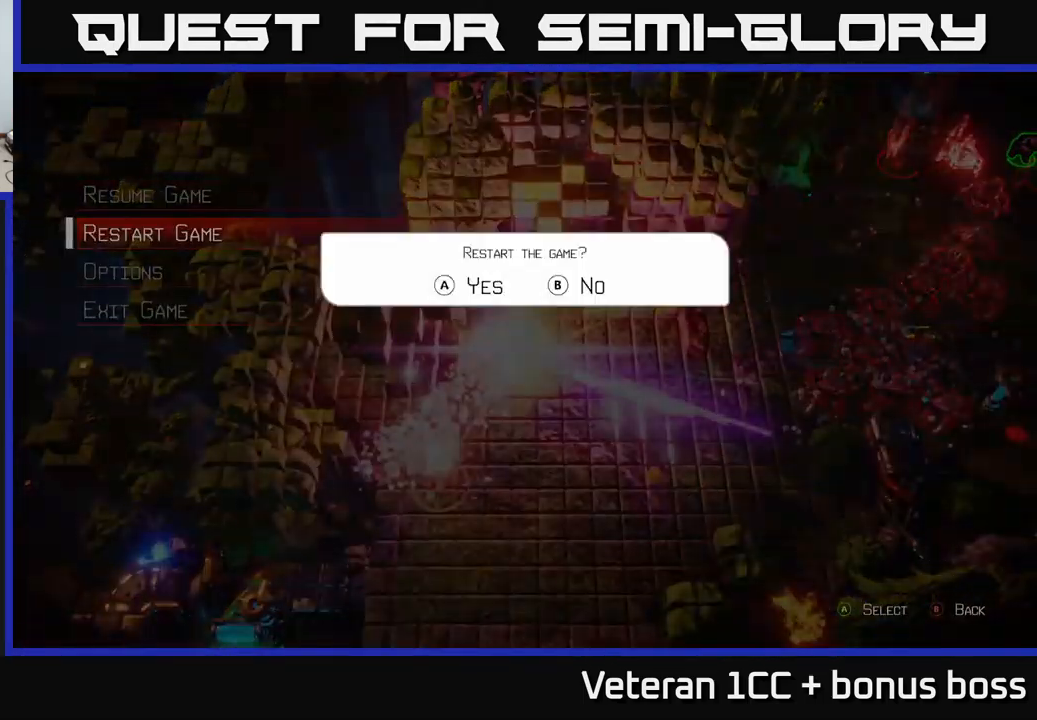
{"buttons": [], "left_stick": "center", "right_stick": "center", "events": [[50, "A", "up"], [67, "left_stick", "center"], [117, "A", "down"], [200, "A", "up"]]}
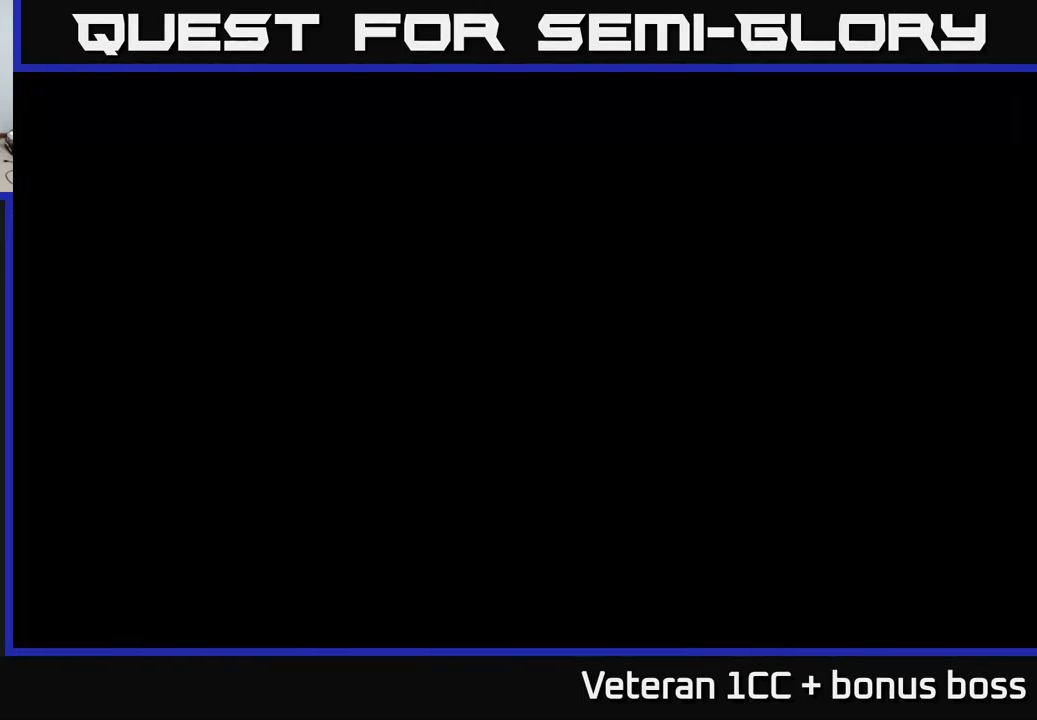
{"buttons": [], "left_stick": "center", "right_stick": "center", "events": []}
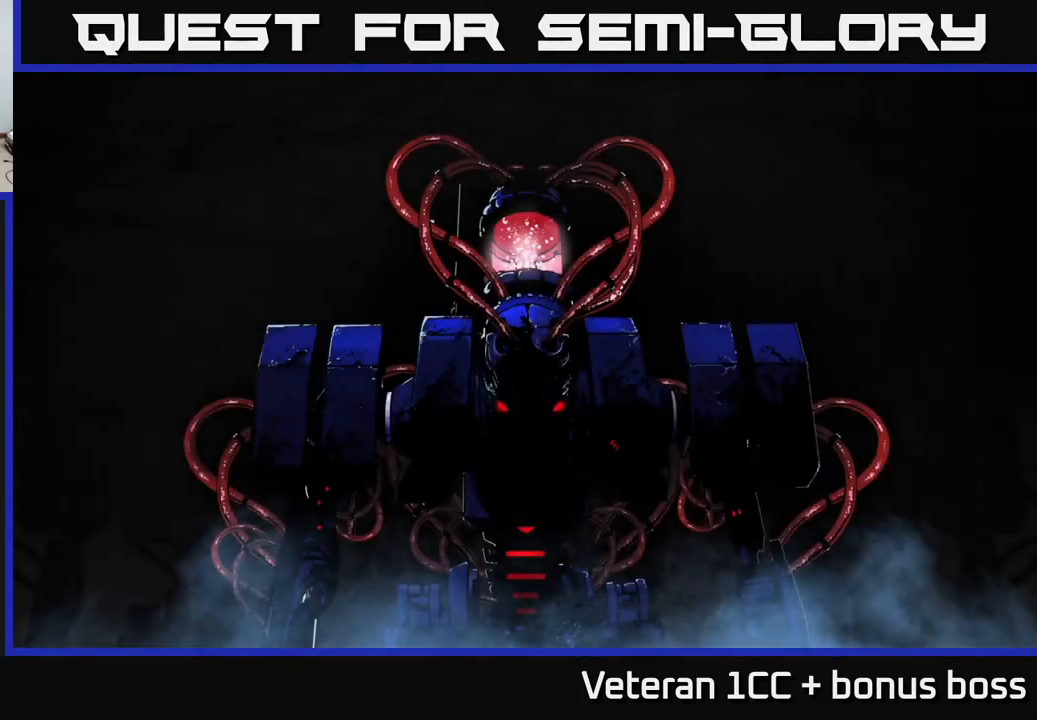
{"buttons": [], "left_stick": "center", "right_stick": "center", "events": []}
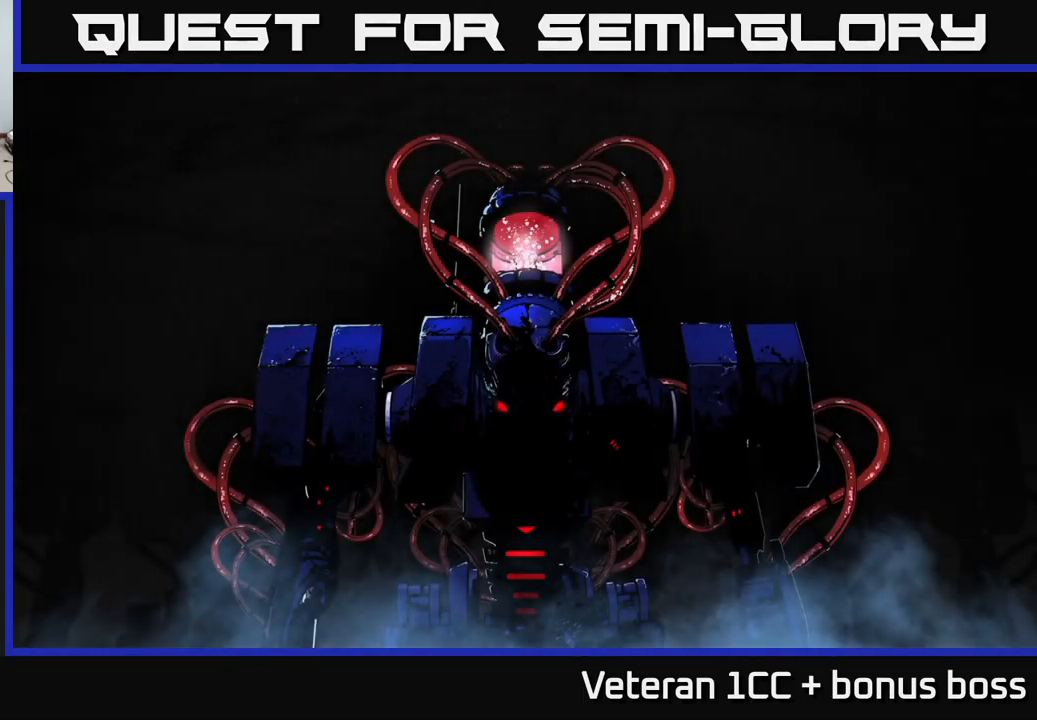
{"buttons": [], "left_stick": "center", "right_stick": "center", "events": []}
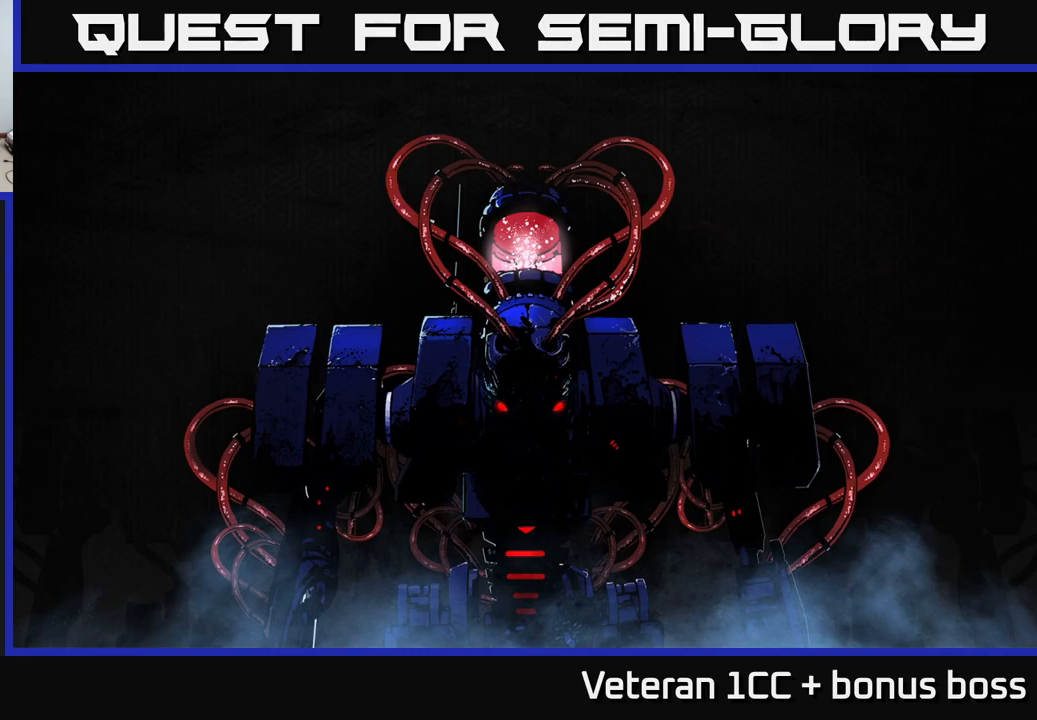
{"buttons": [], "left_stick": "center", "right_stick": "center", "events": []}
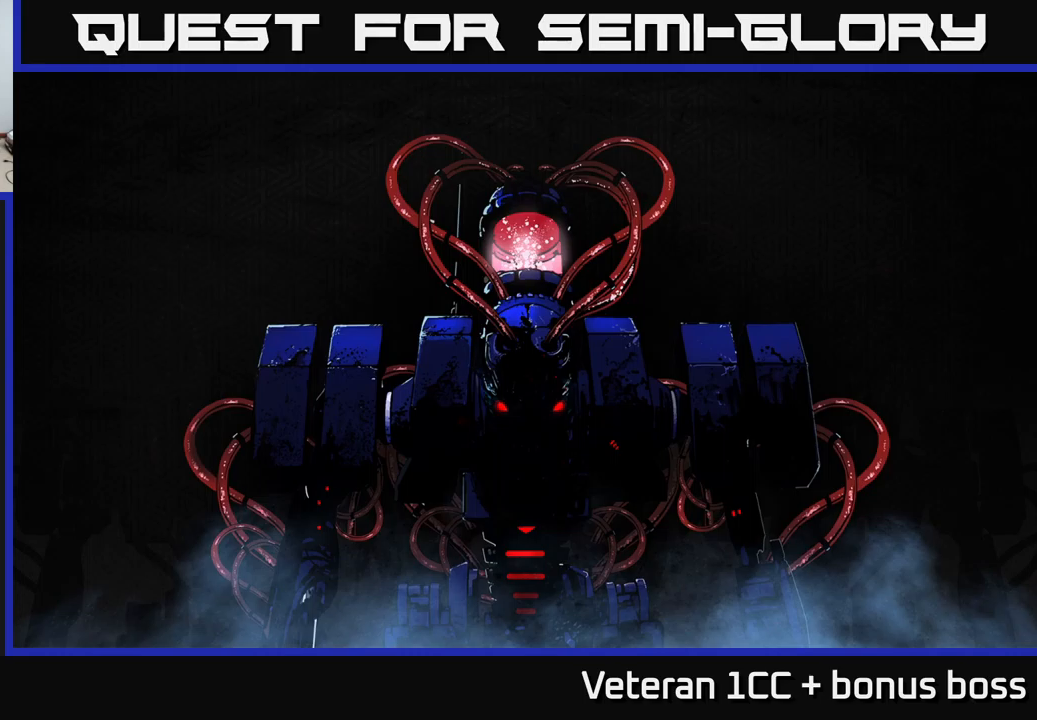
{"buttons": [], "left_stick": "center", "right_stick": "center", "events": []}
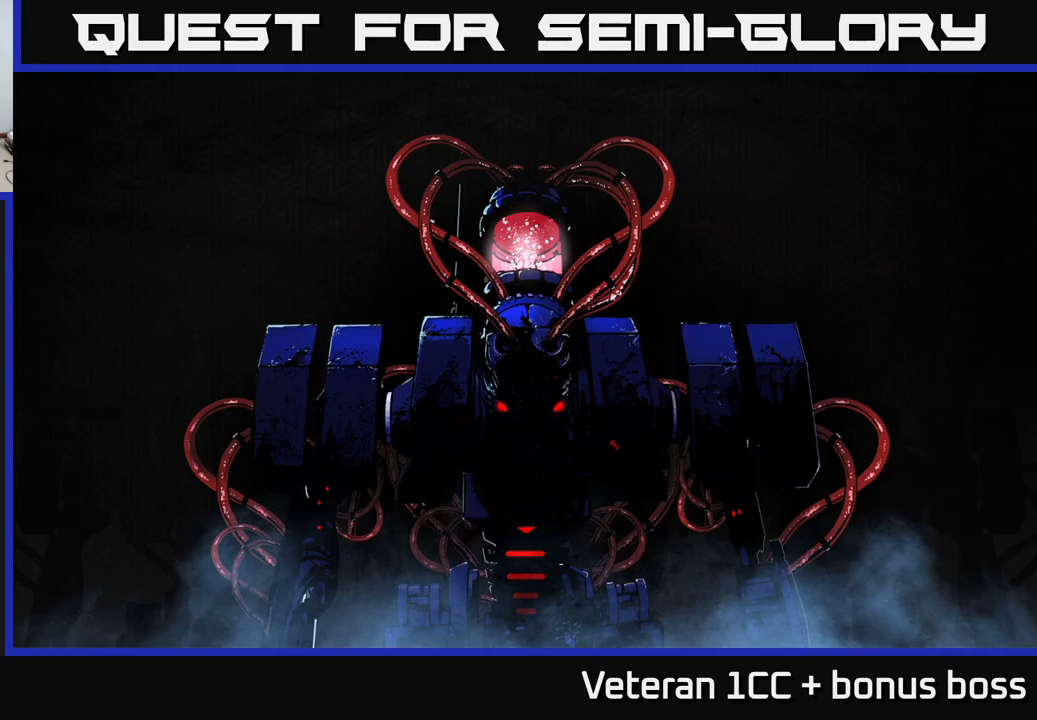
{"buttons": [], "left_stick": "center", "right_stick": "up", "events": [[434, "right_stick", "up"]]}
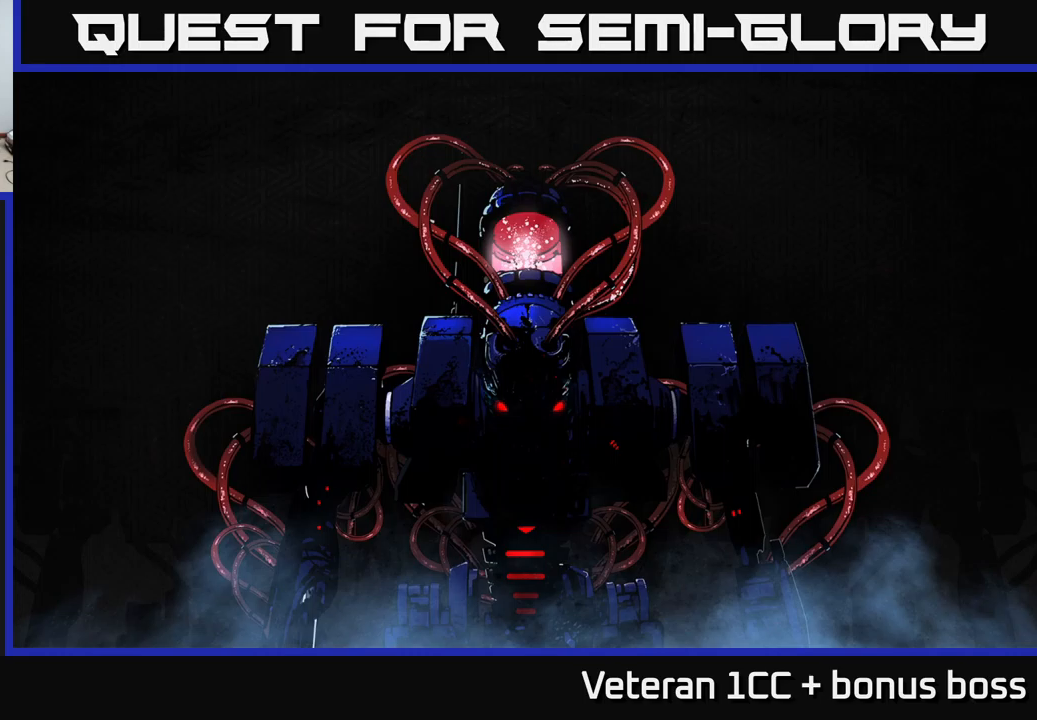
{"buttons": ["A"], "left_stick": "center", "right_stick": "center", "events": [[117, "right_stick", "center"], [217, "A", "down"], [284, "A", "up"], [367, "A", "down"], [417, "A", "up"], [484, "A", "down"]]}
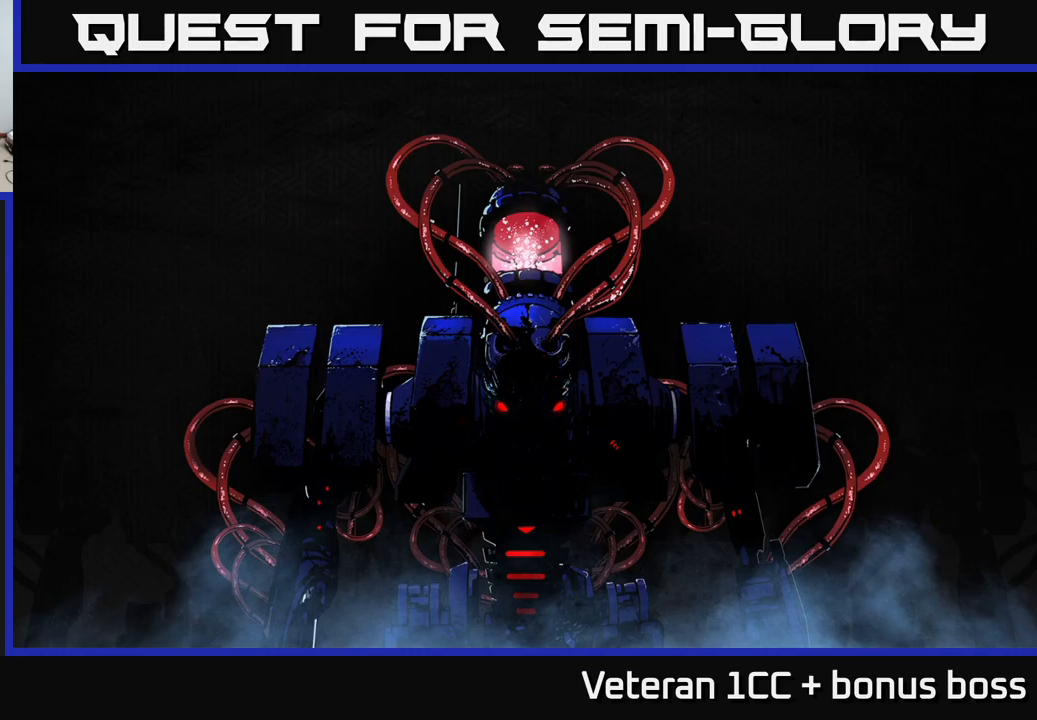
{"buttons": [], "left_stick": "center", "right_stick": "center", "events": [[34, "A", "up"], [100, "A", "down"], [184, "A", "up"], [250, "A", "down"], [300, "A", "up"], [367, "A", "down"], [450, "A", "up"]]}
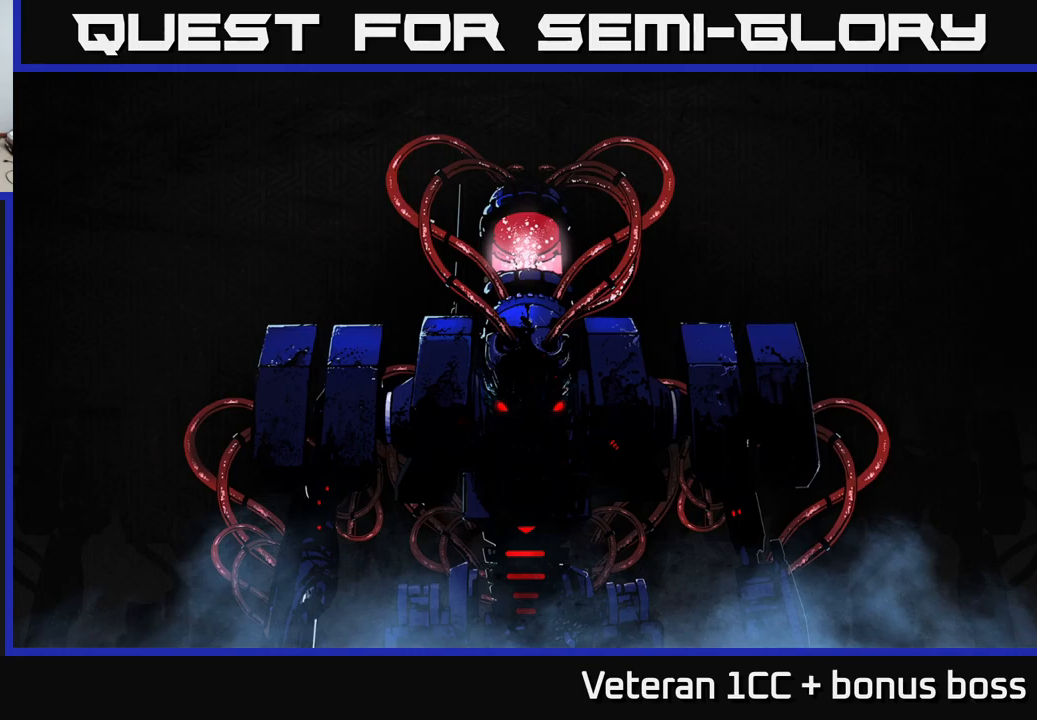
{"buttons": [], "left_stick": "center", "right_stick": "center", "events": []}
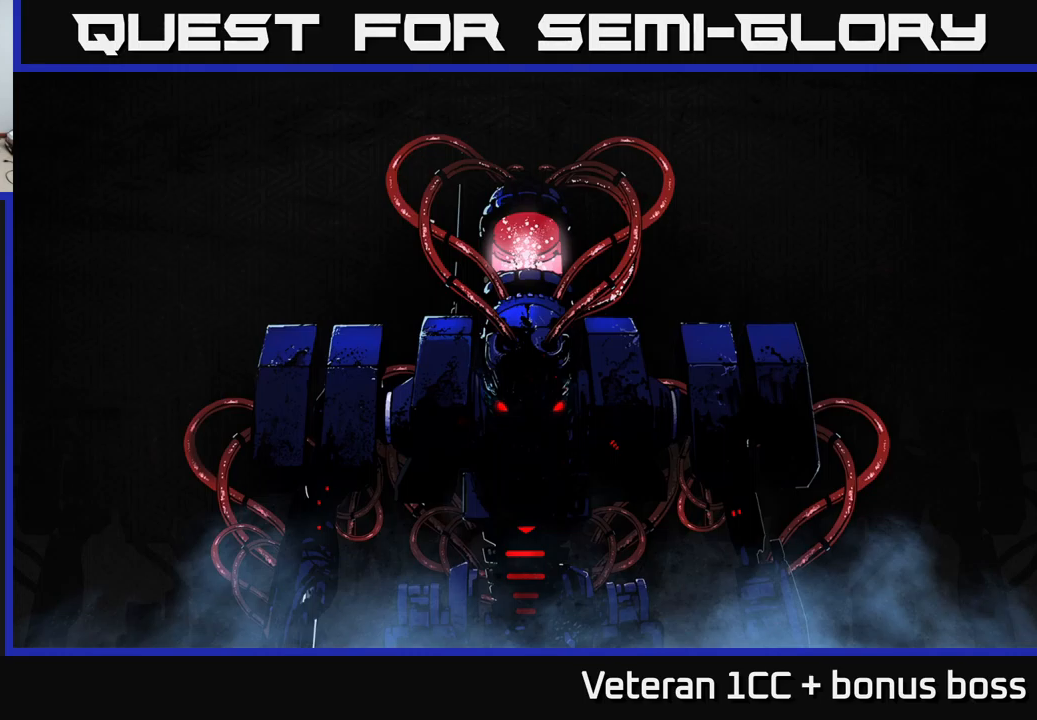
{"buttons": [], "left_stick": "center", "right_stick": "center", "events": []}
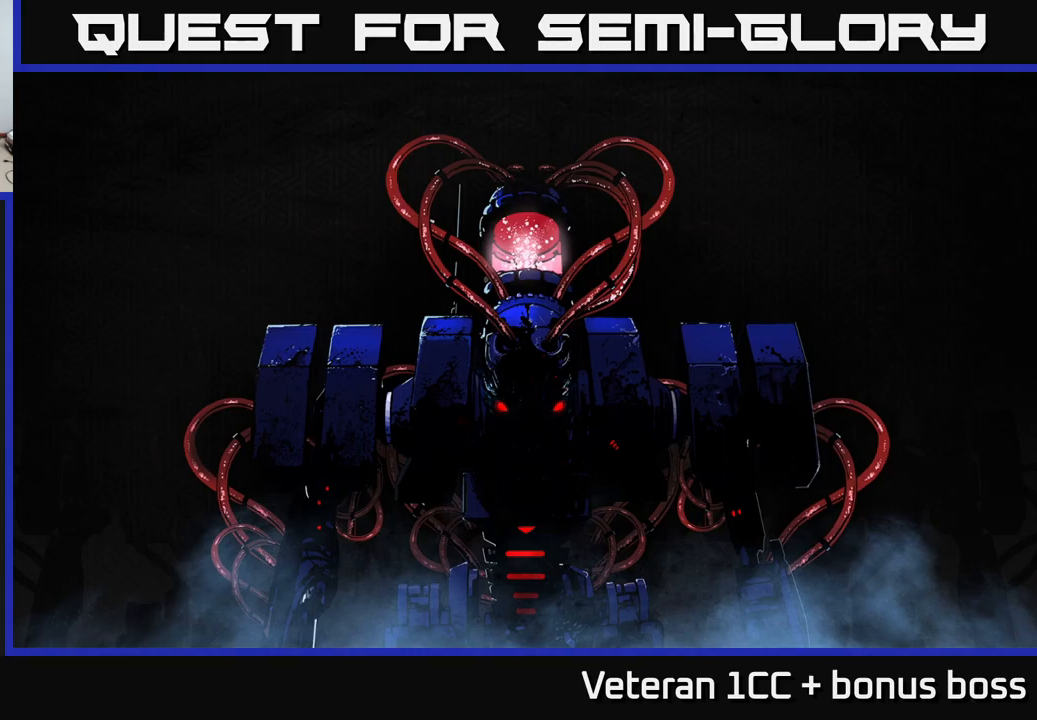
{"buttons": ["A"], "left_stick": "center", "right_stick": "center", "events": [[167, "A", "down"], [217, "A", "up"], [317, "A", "down"], [384, "A", "up"], [467, "A", "down"]]}
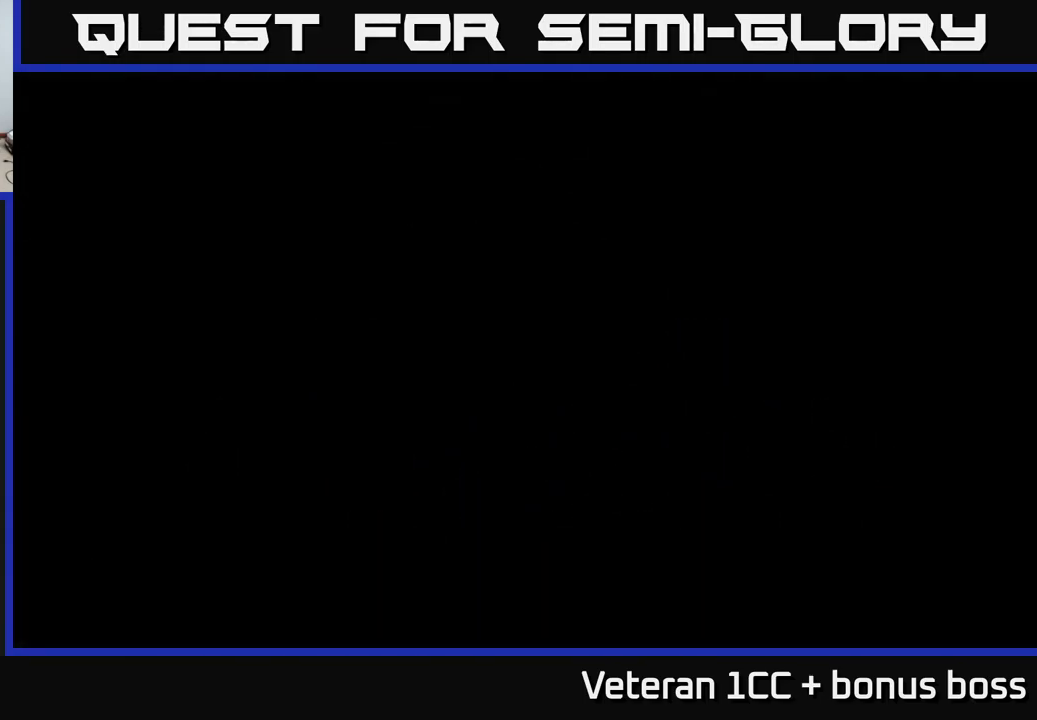
{"buttons": [], "left_stick": "center", "right_stick": "center", "events": [[50, "A", "up"]]}
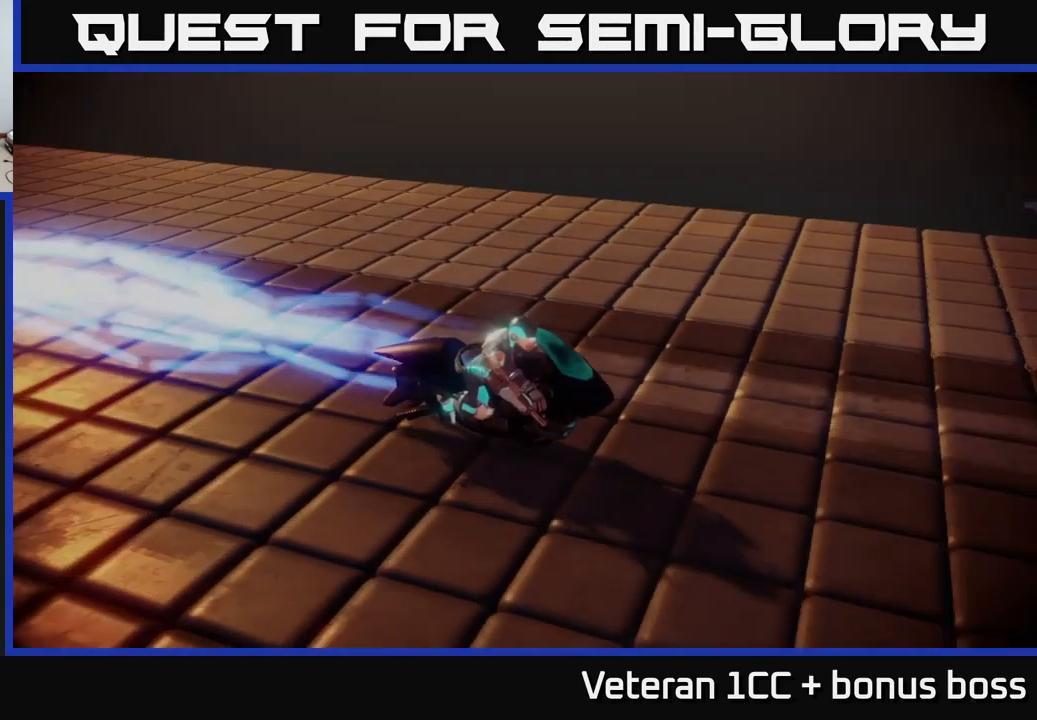
{"buttons": [], "left_stick": "center", "right_stick": "center", "events": []}
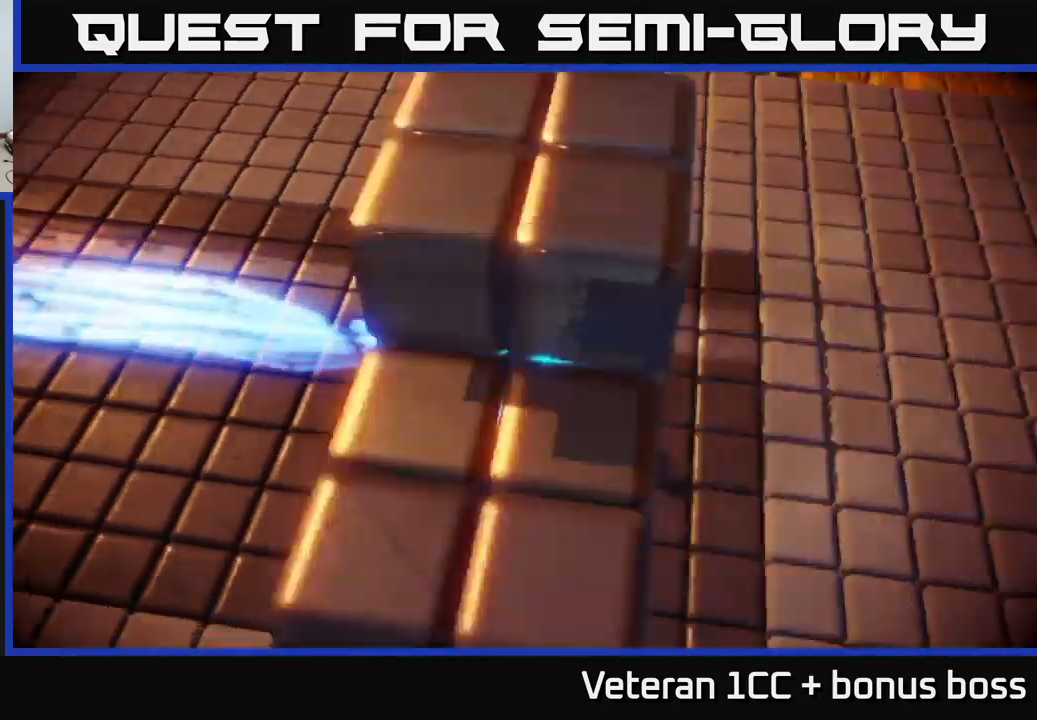
{"buttons": [], "left_stick": "right", "right_stick": "center", "events": [[83, "left_stick", "right"]]}
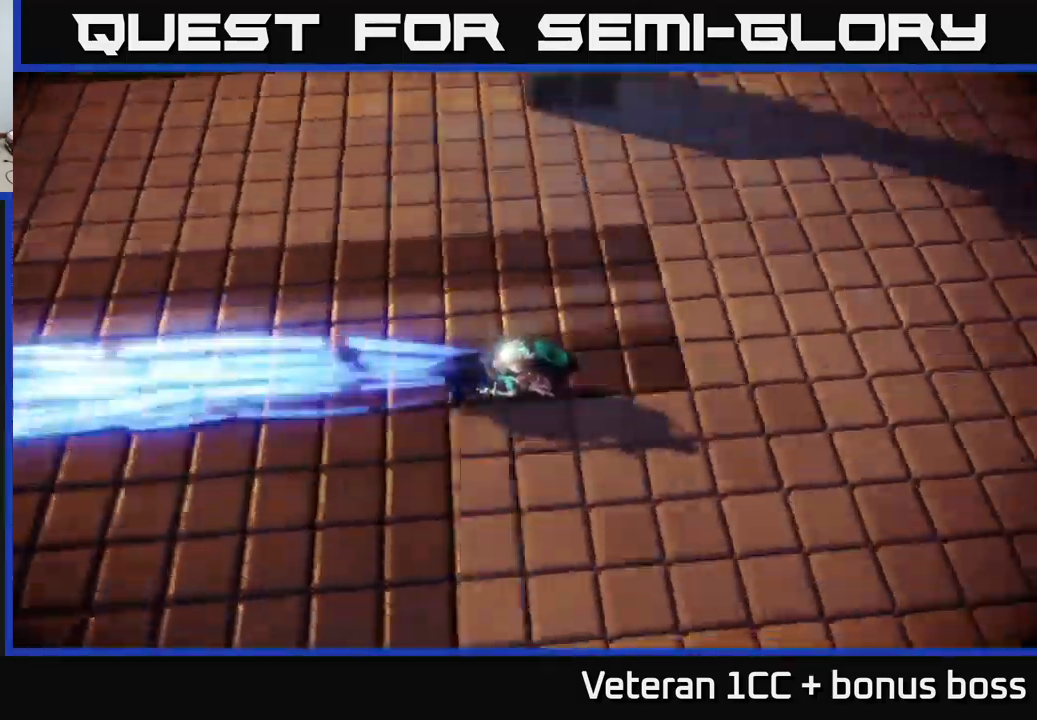
{"buttons": [], "left_stick": "right", "right_stick": "center", "events": []}
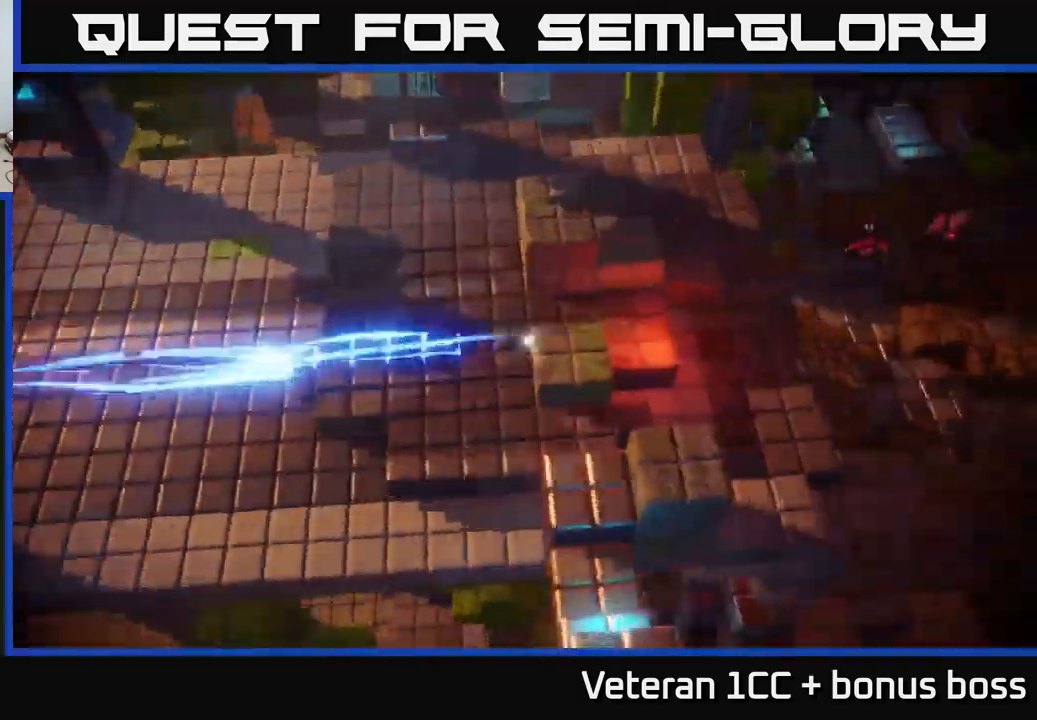
{"buttons": [], "left_stick": "right", "right_stick": "up", "events": [[450, "right_stick", "up"]]}
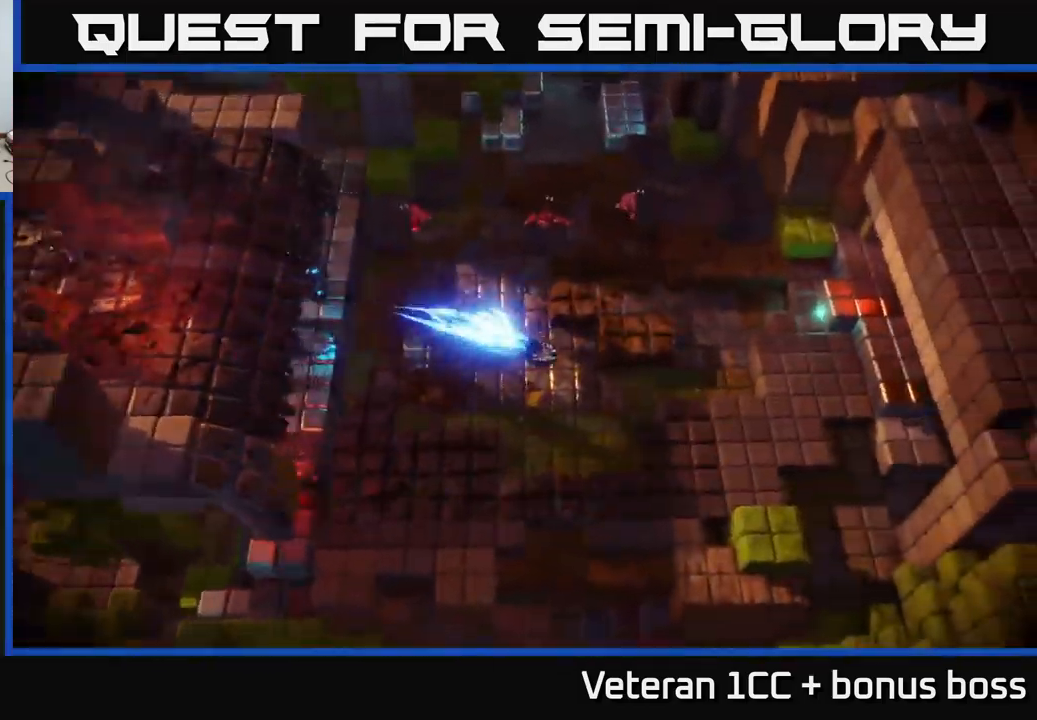
{"buttons": [], "left_stick": "up-right", "right_stick": "up-left", "events": [[66, "left_stick", "up-right"], [383, "right_stick", "up-left"]]}
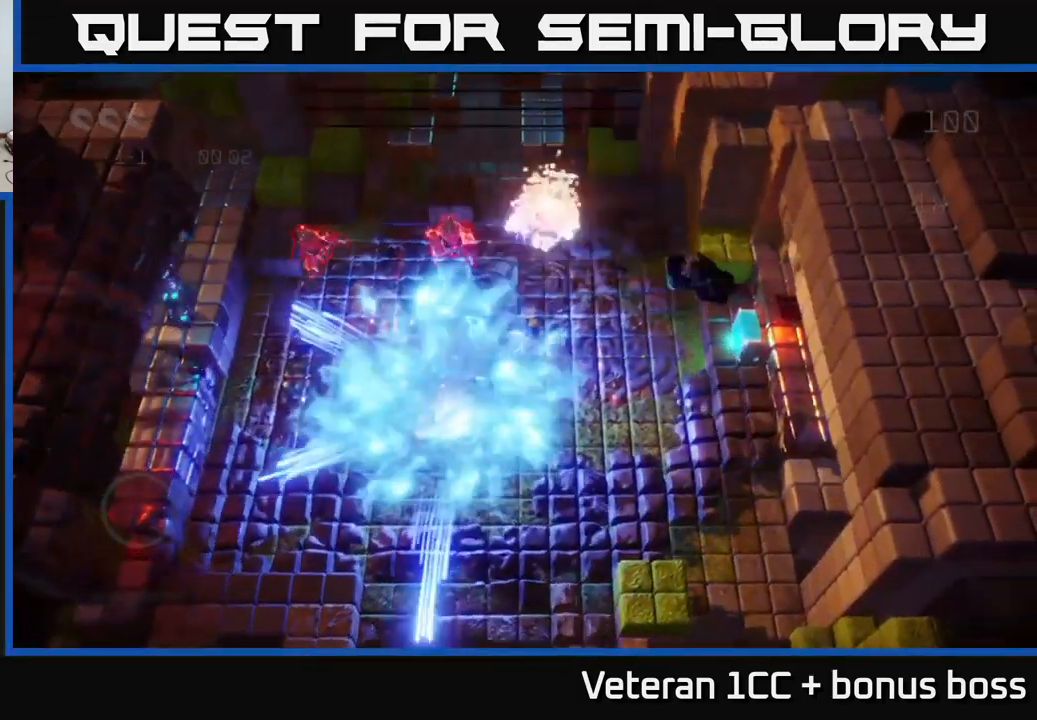
{"buttons": [], "left_stick": "up-right", "right_stick": "up", "events": [[483, "right_stick", "up"]]}
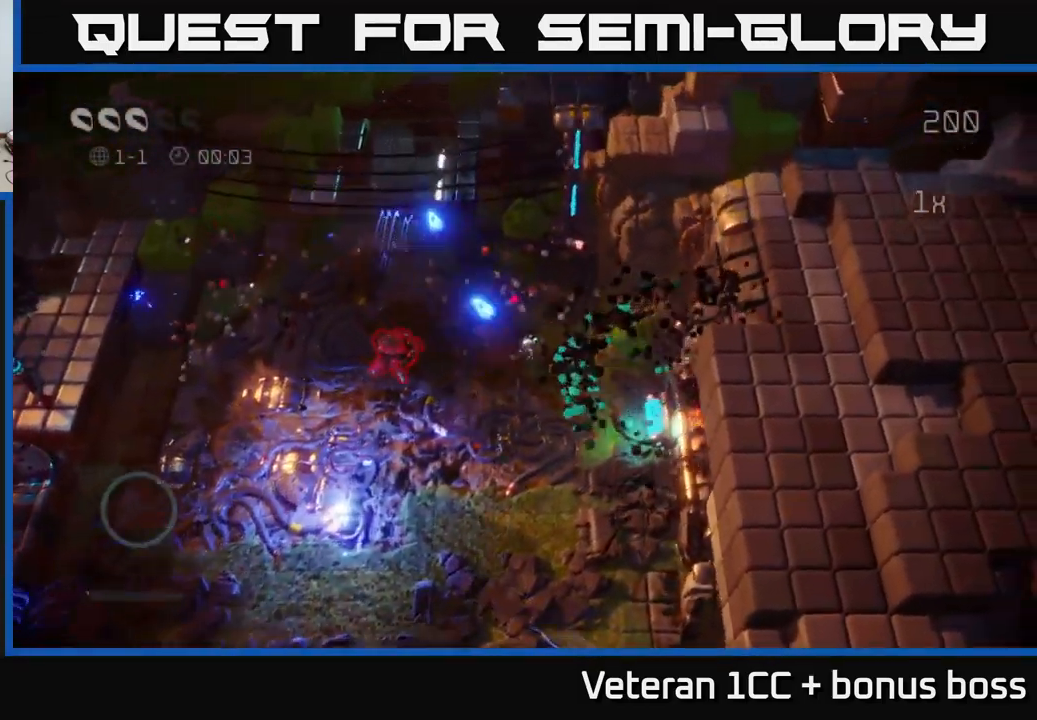
{"buttons": [], "left_stick": "down", "right_stick": "up", "events": [[216, "left_stick", "down-right"], [350, "left_stick", "down"]]}